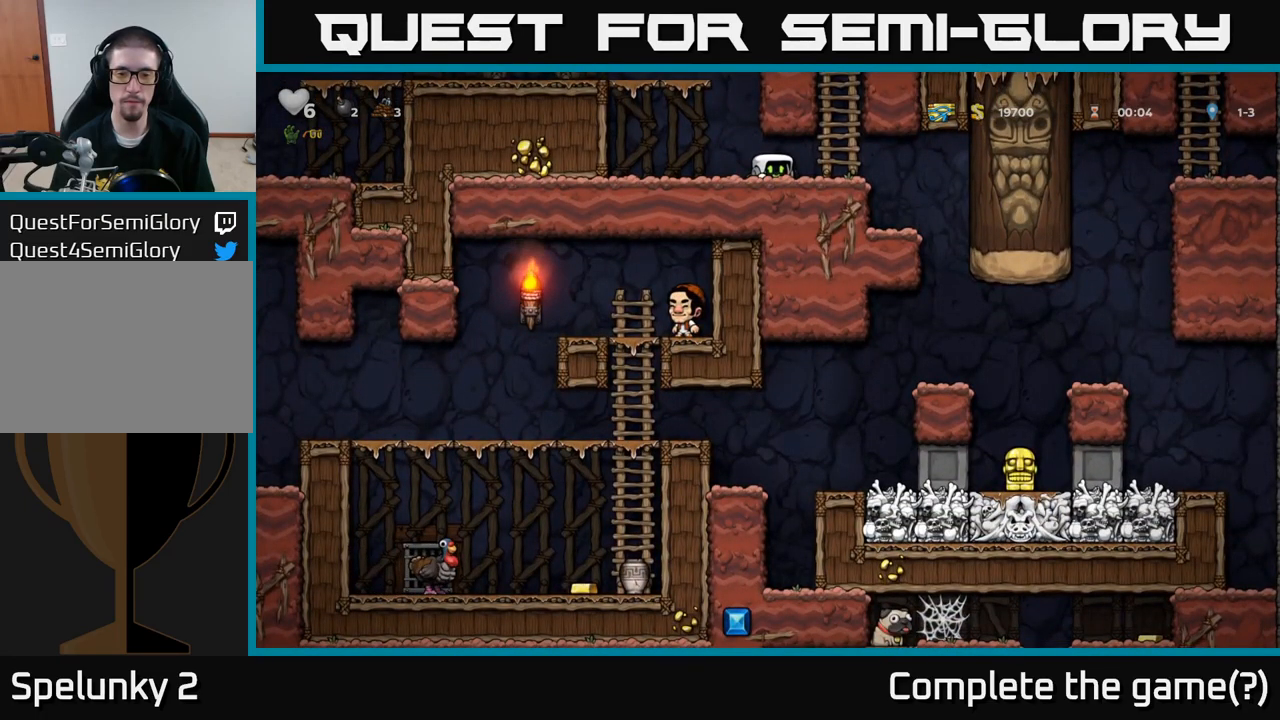
Gameplay with a controller (Xbox layout); each line is a JSON object with the inputs held at the frame after it. "events" lists button and stick changes between this image and that frame as [ms after this image, input, new state], when the widget could be followed in between. Not read: right_stick.
{"buttons": [], "left_stick": "down-left", "events": []}
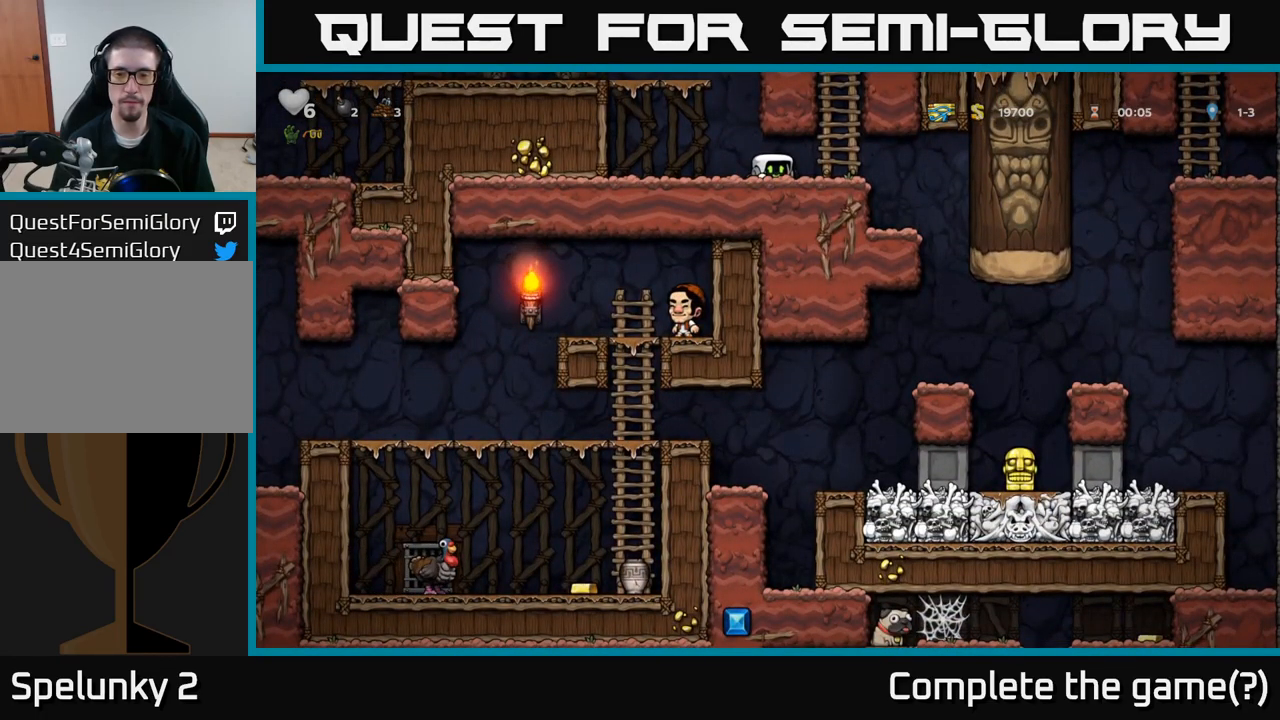
{"buttons": [], "left_stick": "down-left", "events": []}
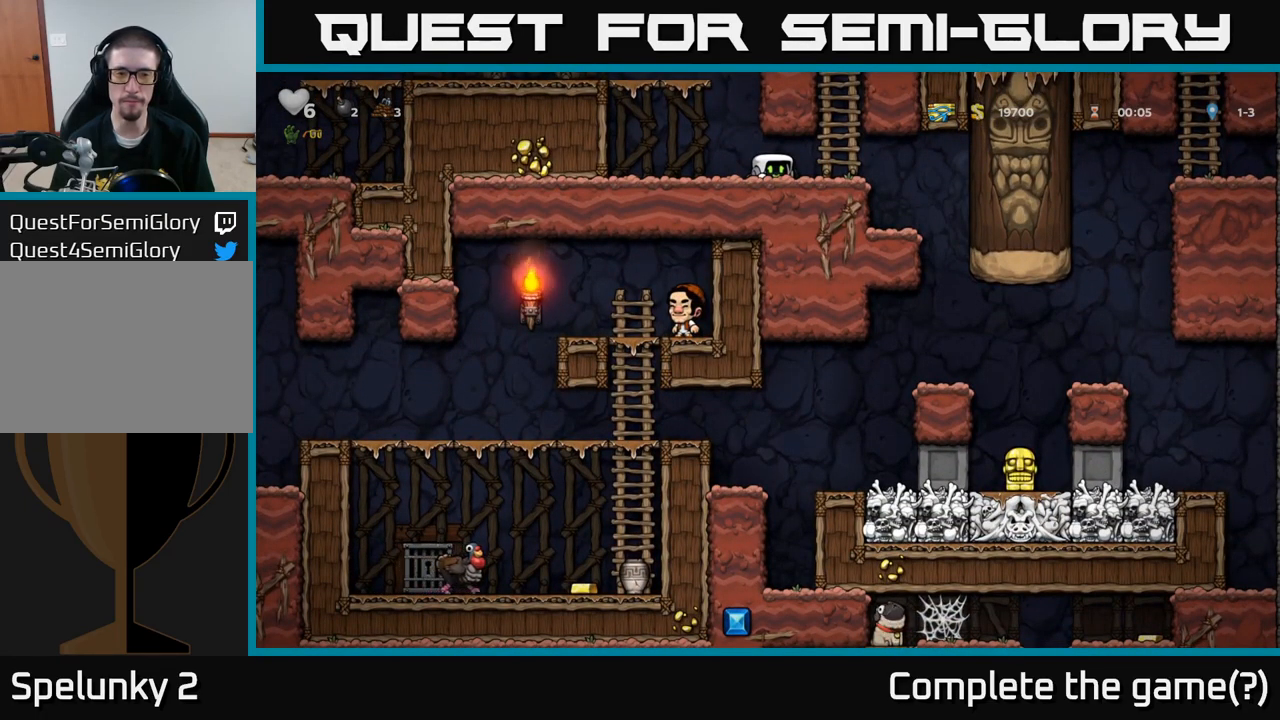
{"buttons": [], "left_stick": "down-left", "events": []}
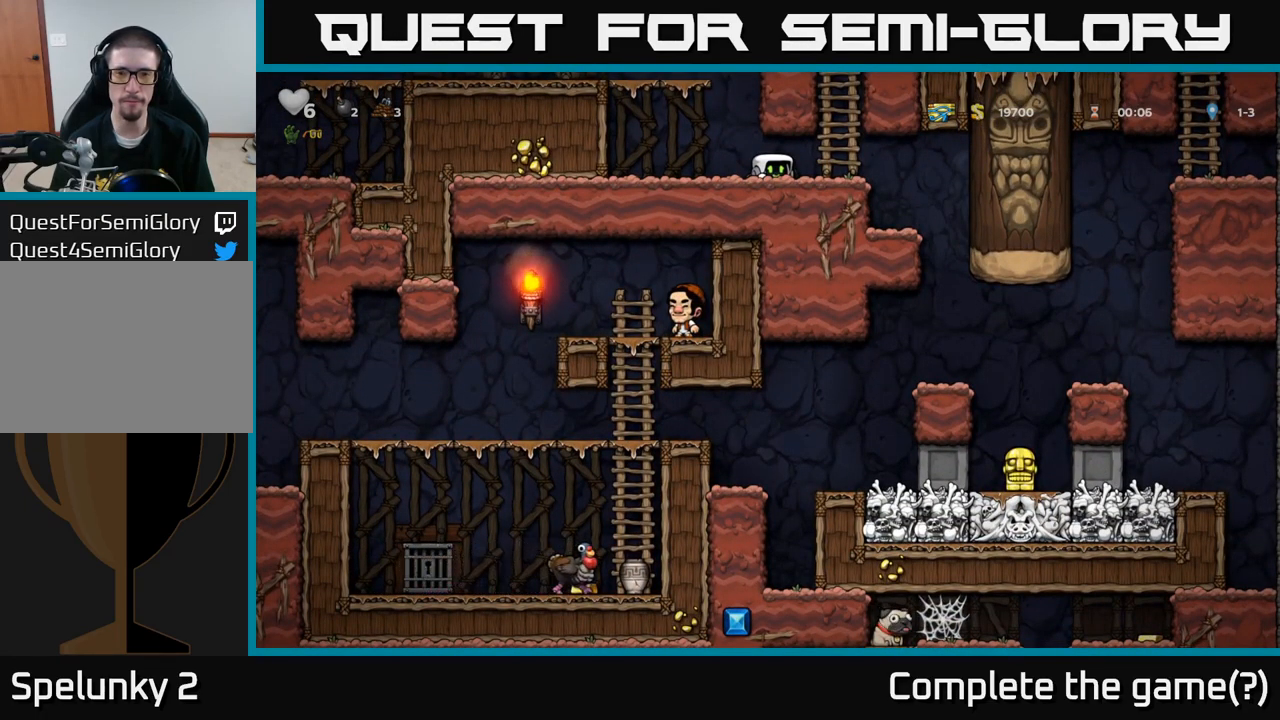
{"buttons": [], "left_stick": "down-left", "events": []}
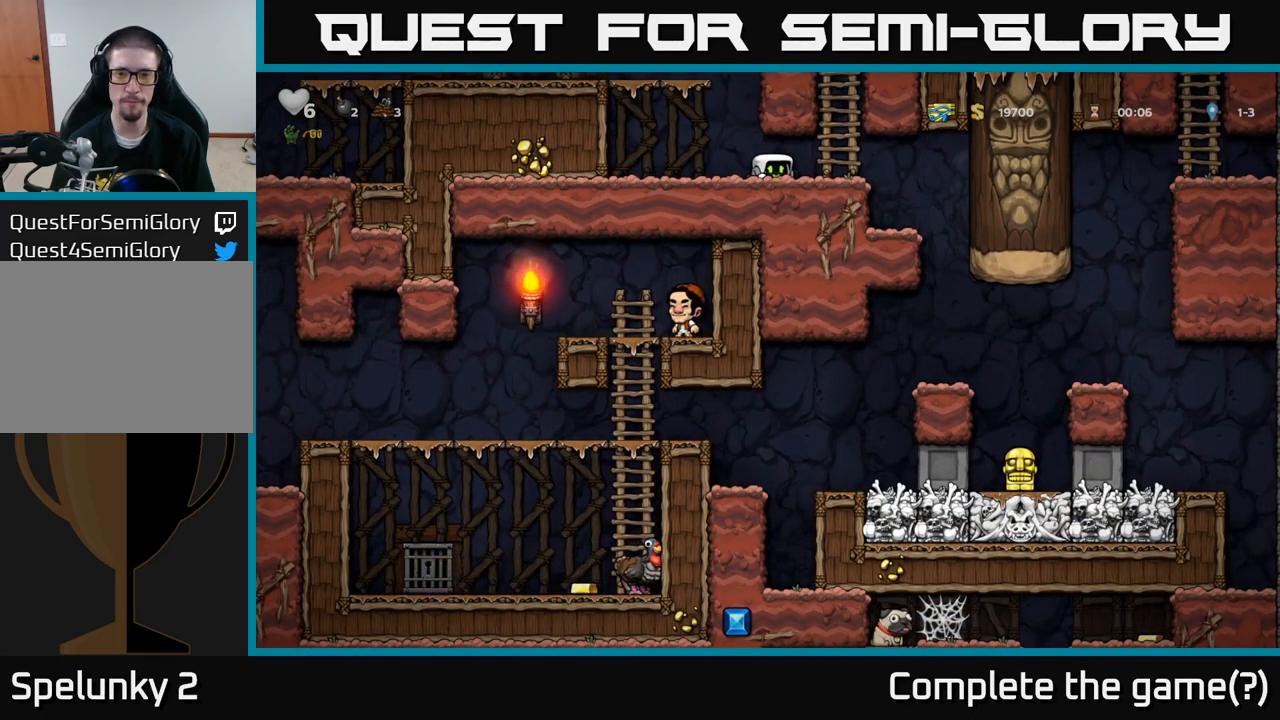
{"buttons": [], "left_stick": "up-left"}
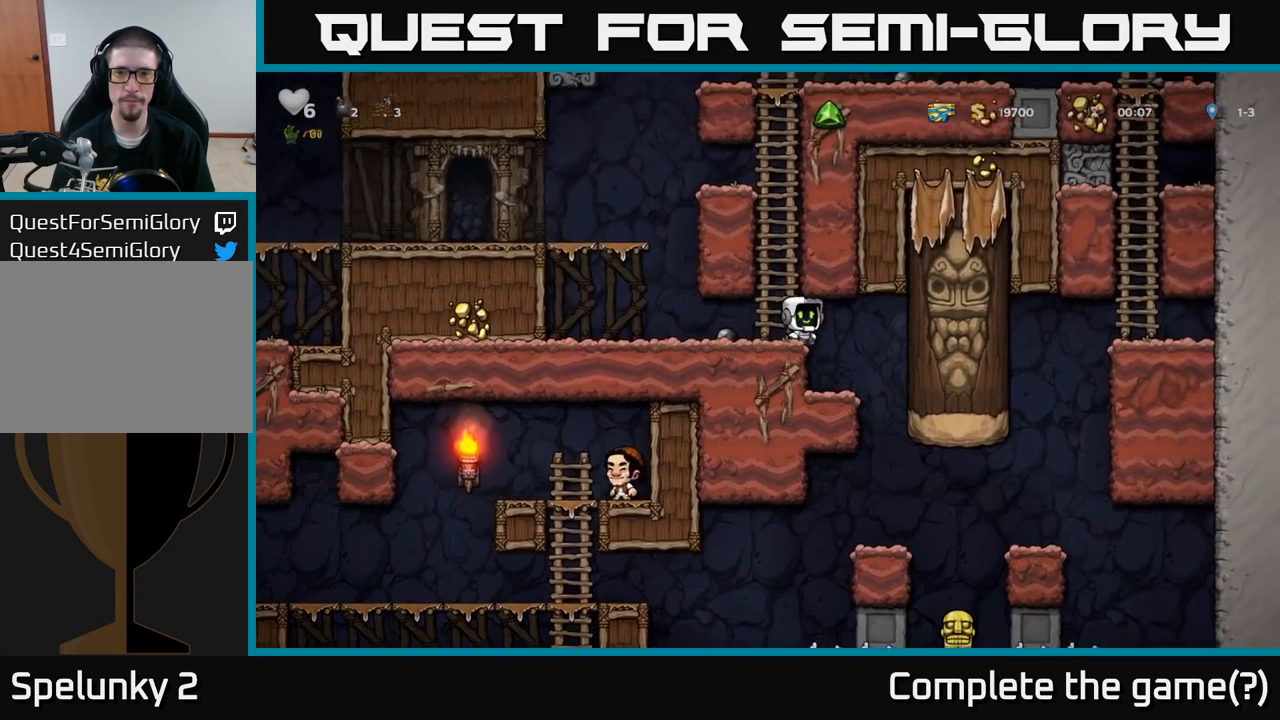
{"buttons": [], "left_stick": "center", "events": [[33, "left_stick", "center"]]}
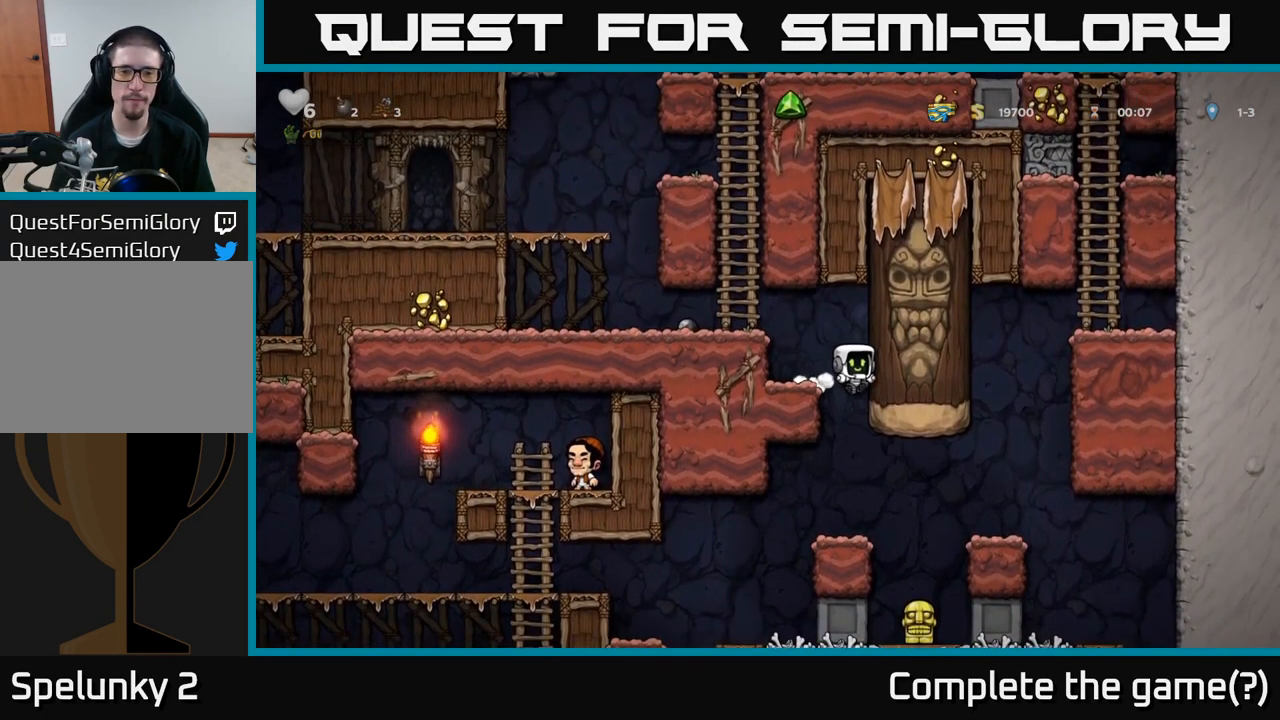
{"buttons": [], "left_stick": "down-left", "events": [[267, "left_stick", "down-left"]]}
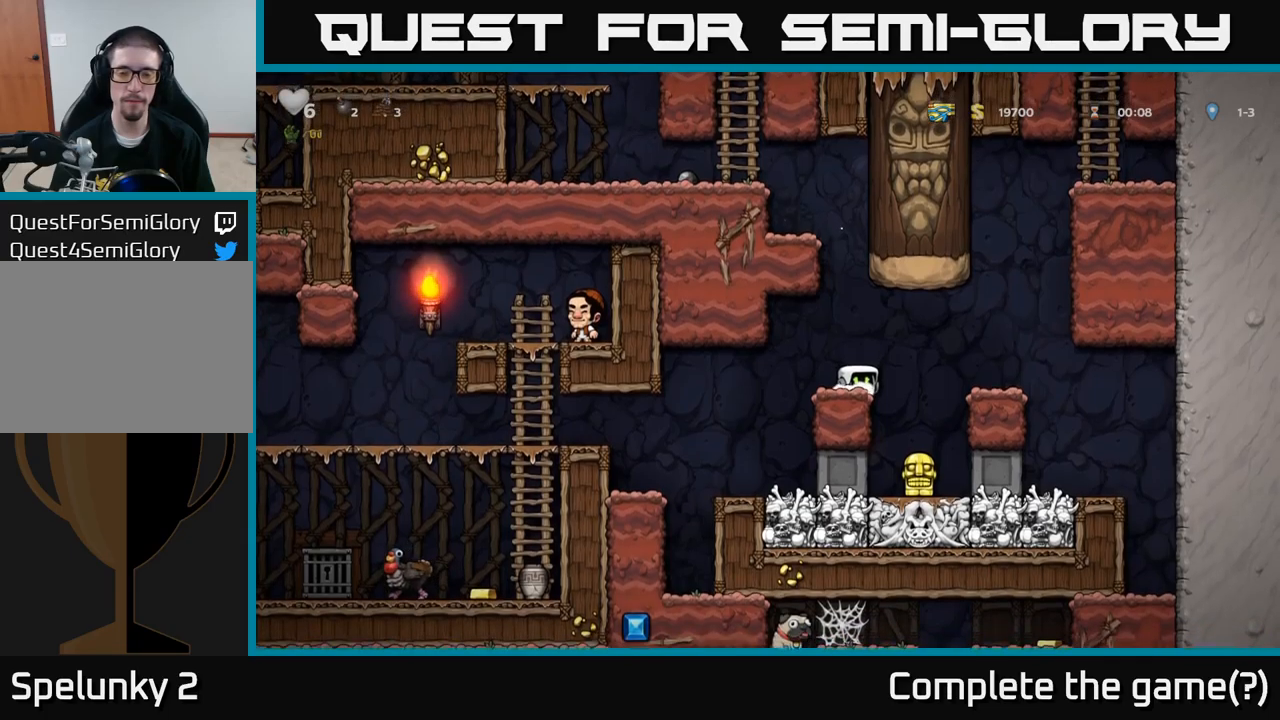
{"buttons": [], "left_stick": "down-left", "events": []}
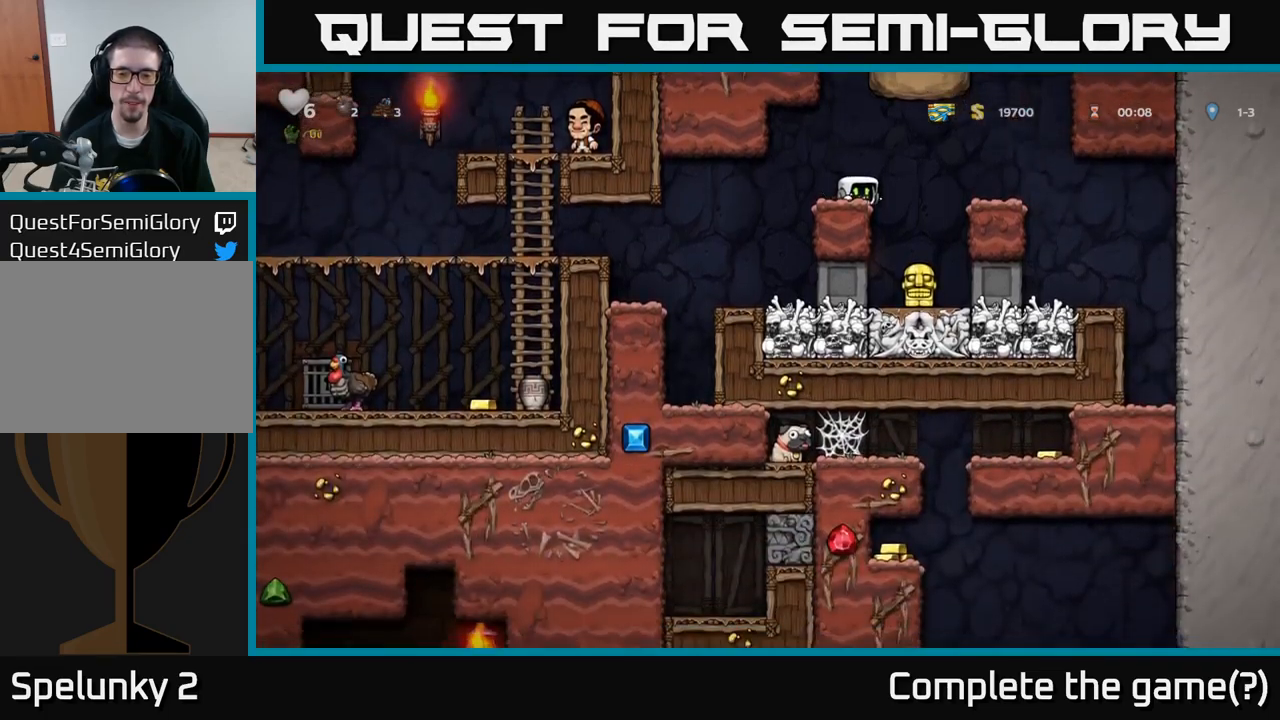
{"buttons": [], "left_stick": "left", "events": [[367, "left_stick", "left"]]}
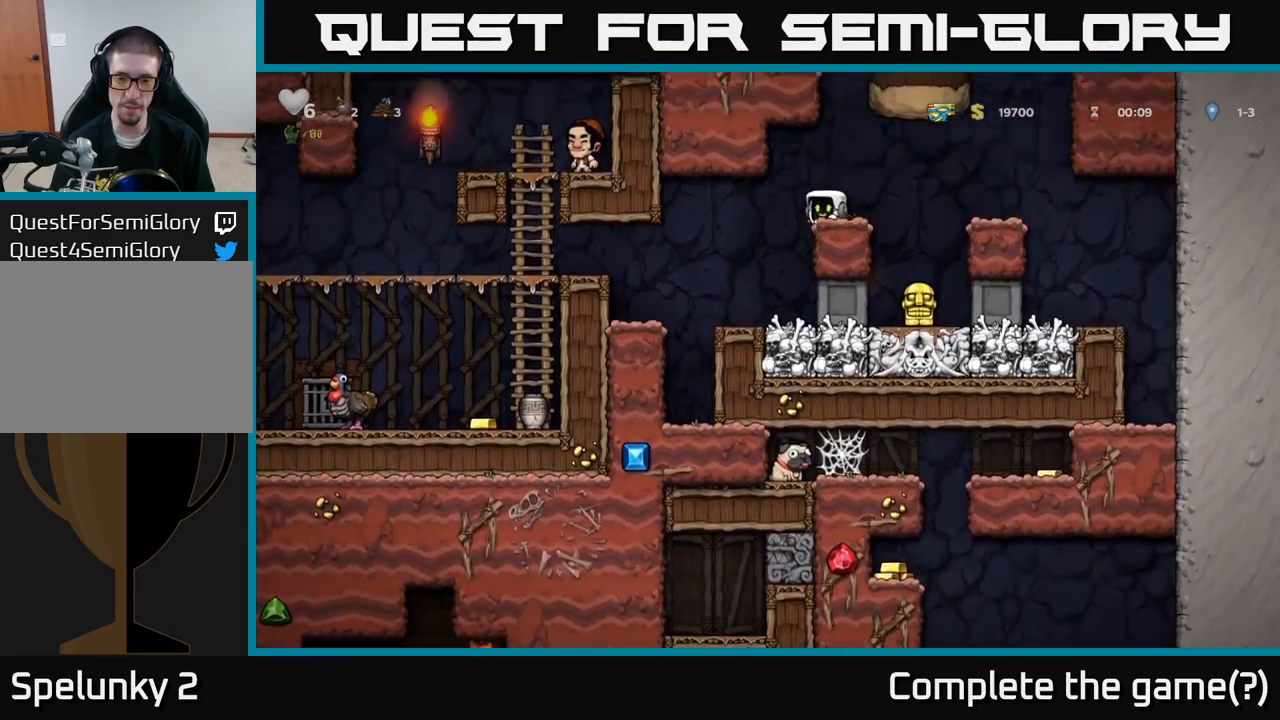
{"buttons": [], "left_stick": "down-left", "events": [[167, "left_stick", "center"], [317, "left_stick", "down"], [450, "left_stick", "down-left"]]}
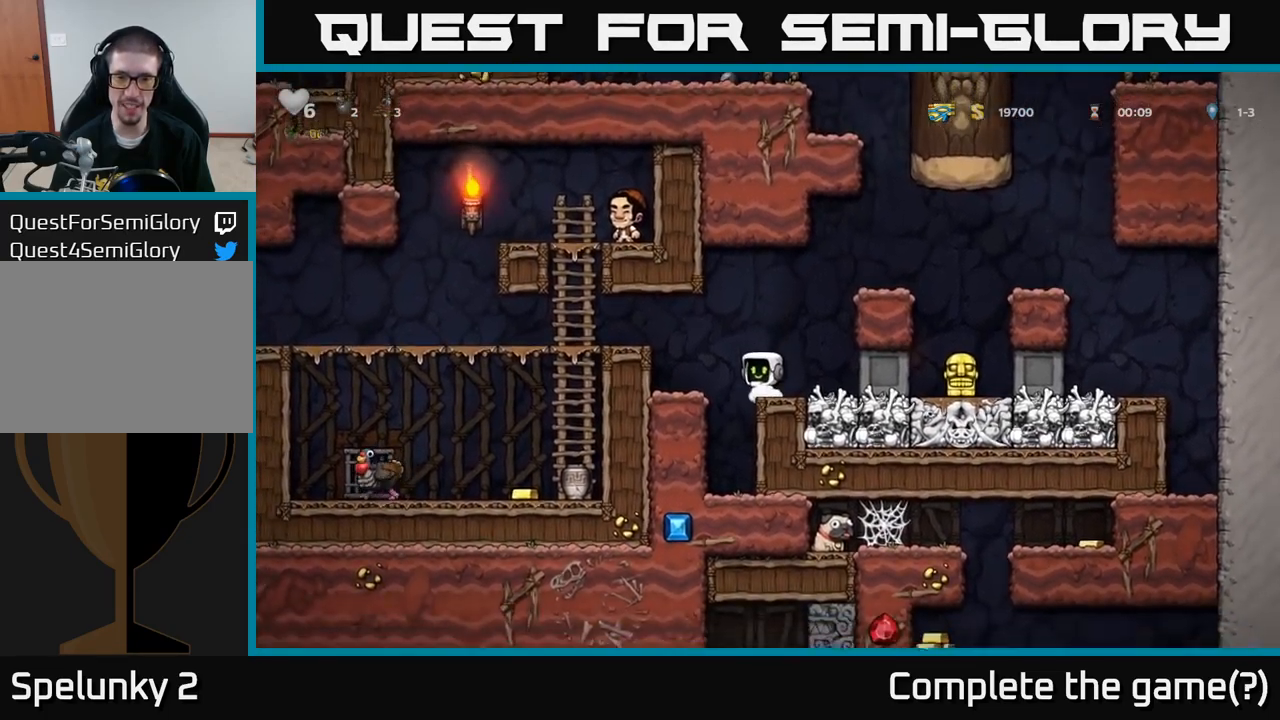
{"buttons": [], "left_stick": "down-left", "events": []}